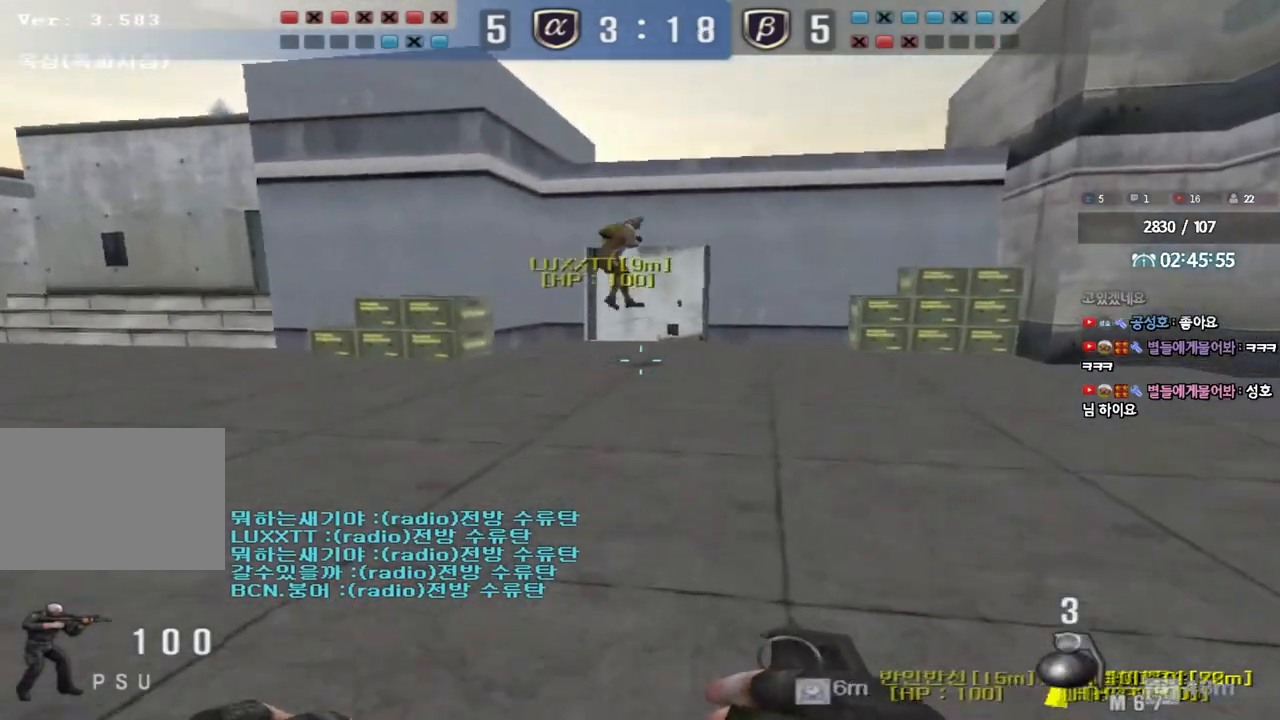
Gameplay with keyboard; each line is a JSON object with the keys held at the frame after it. "events" lists presses ("down") and releases ("up") of "a", "ctrl", "d", "e", "f", "q", "r", "s", "shift", "space", "tab" and "w" between this image and that frame as [ms after this image, input, new state], when the widget could be followed in between. No other keys are recorded. Mouse input is not recorded.
{"keys": ["w"], "events": [[133, "d", "up"]]}
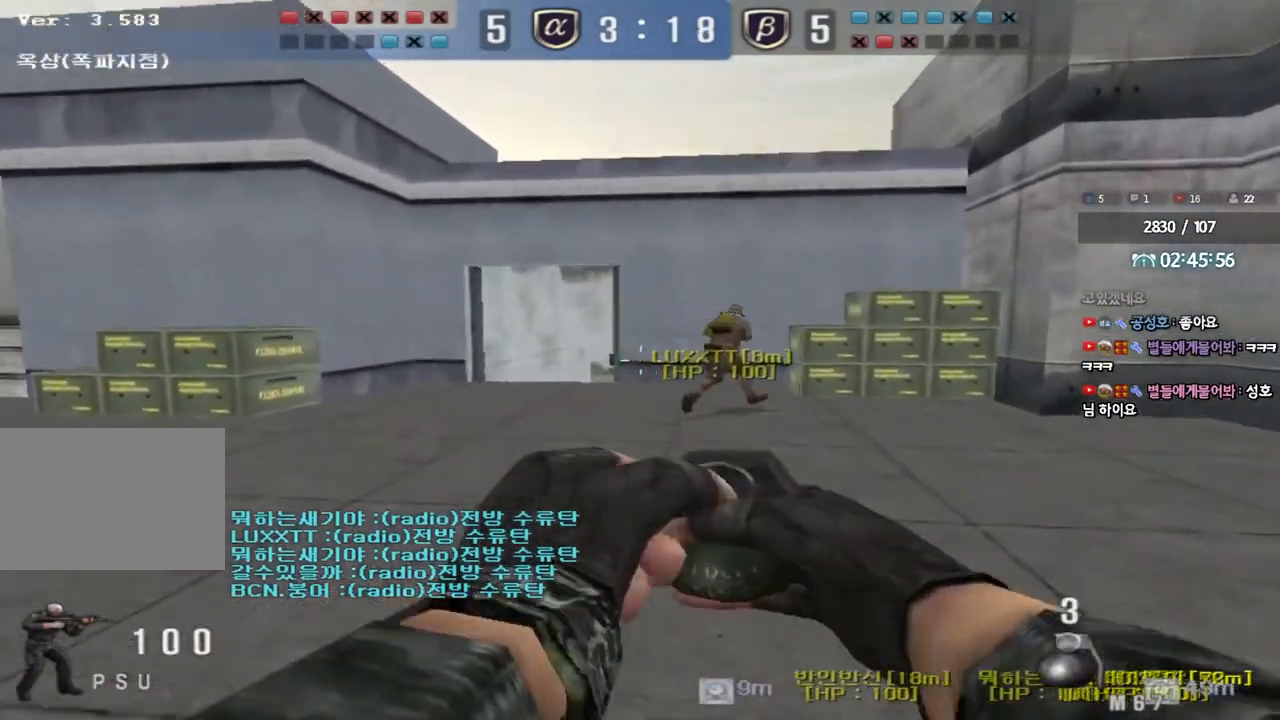
{"keys": ["a", "w"], "events": [[17, "a", "down"]]}
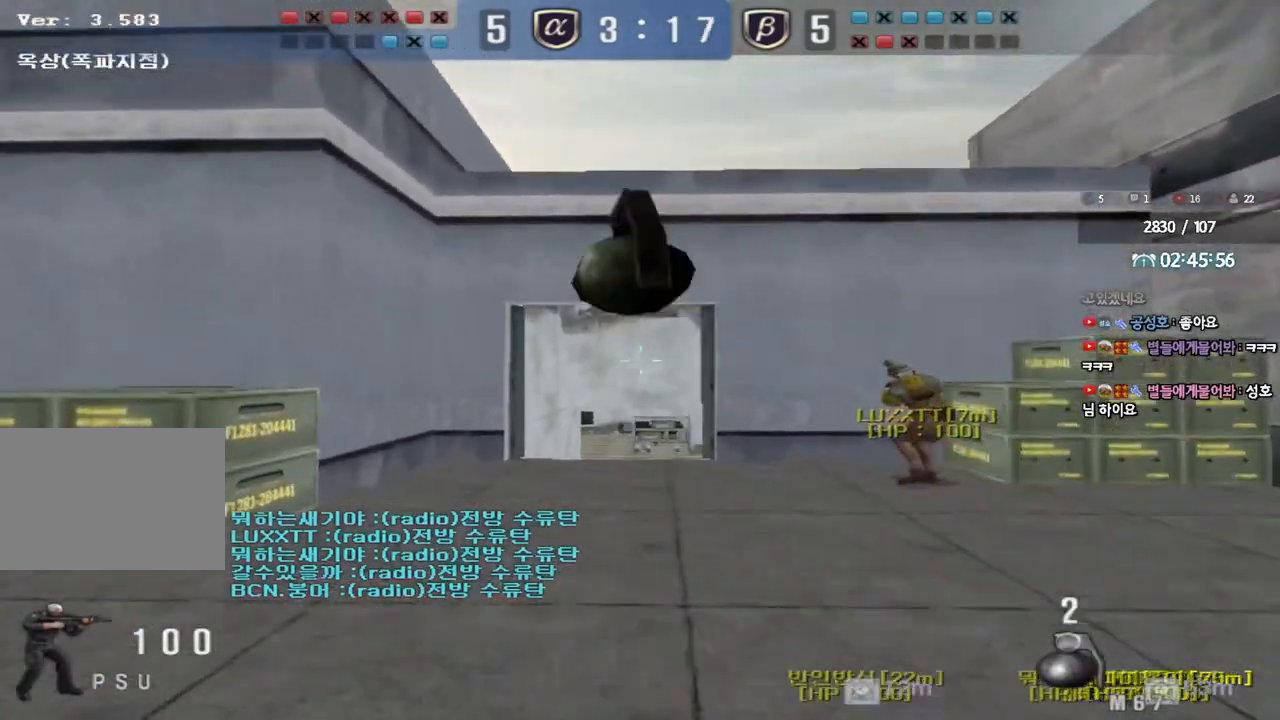
{"keys": ["a", "w"], "events": []}
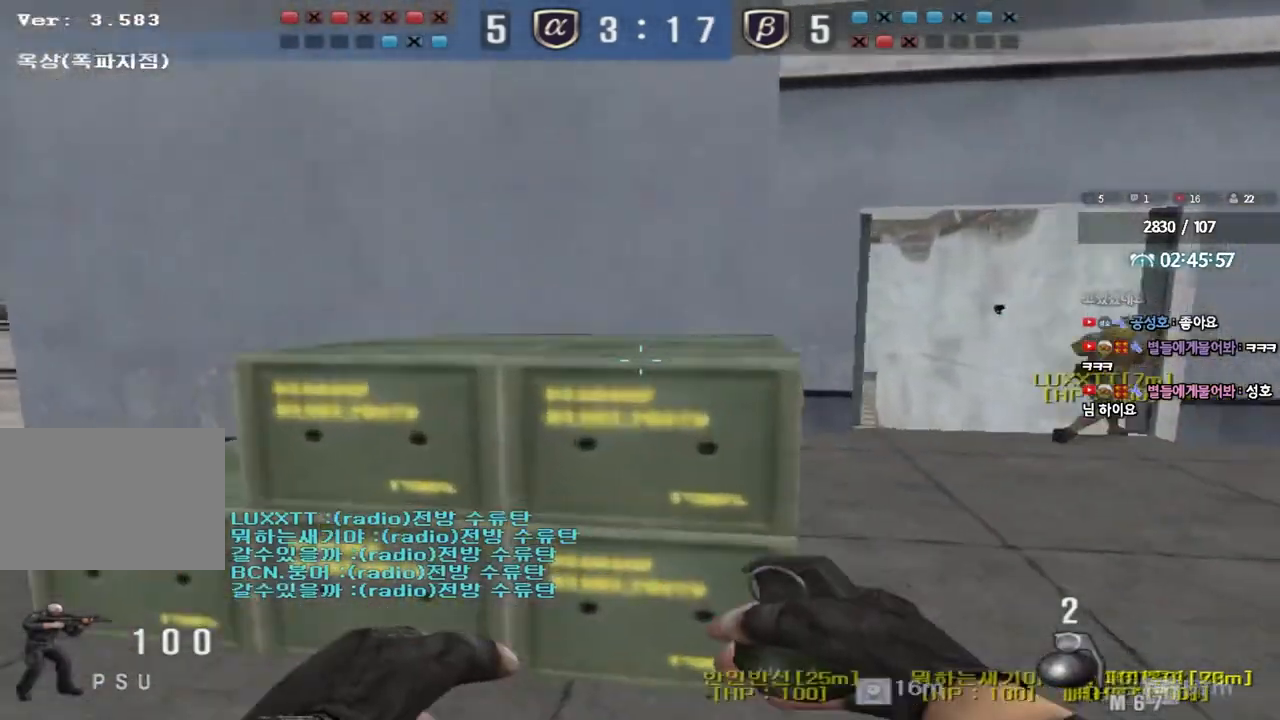
{"keys": ["w"], "events": [[17, "a", "up"], [67, "d", "down"], [267, "d", "up"]]}
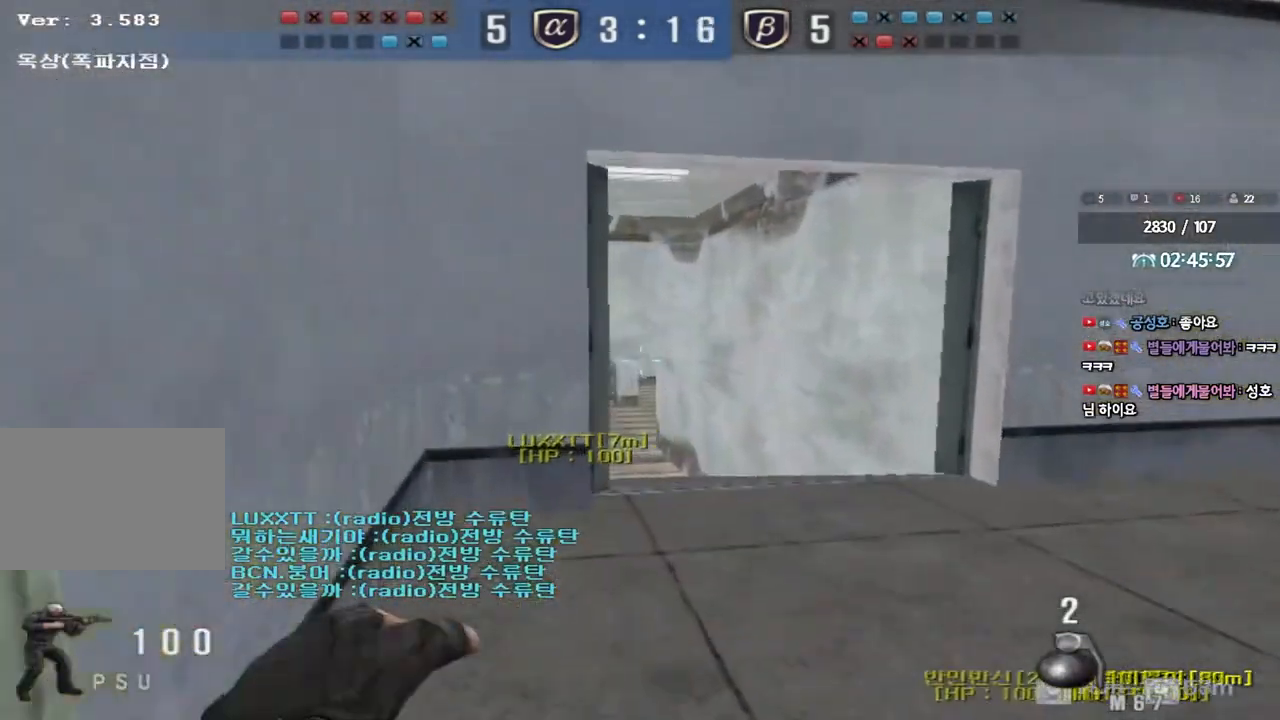
{"keys": ["d", "w"], "events": [[267, "a", "down"], [400, "a", "up"], [417, "d", "down"]]}
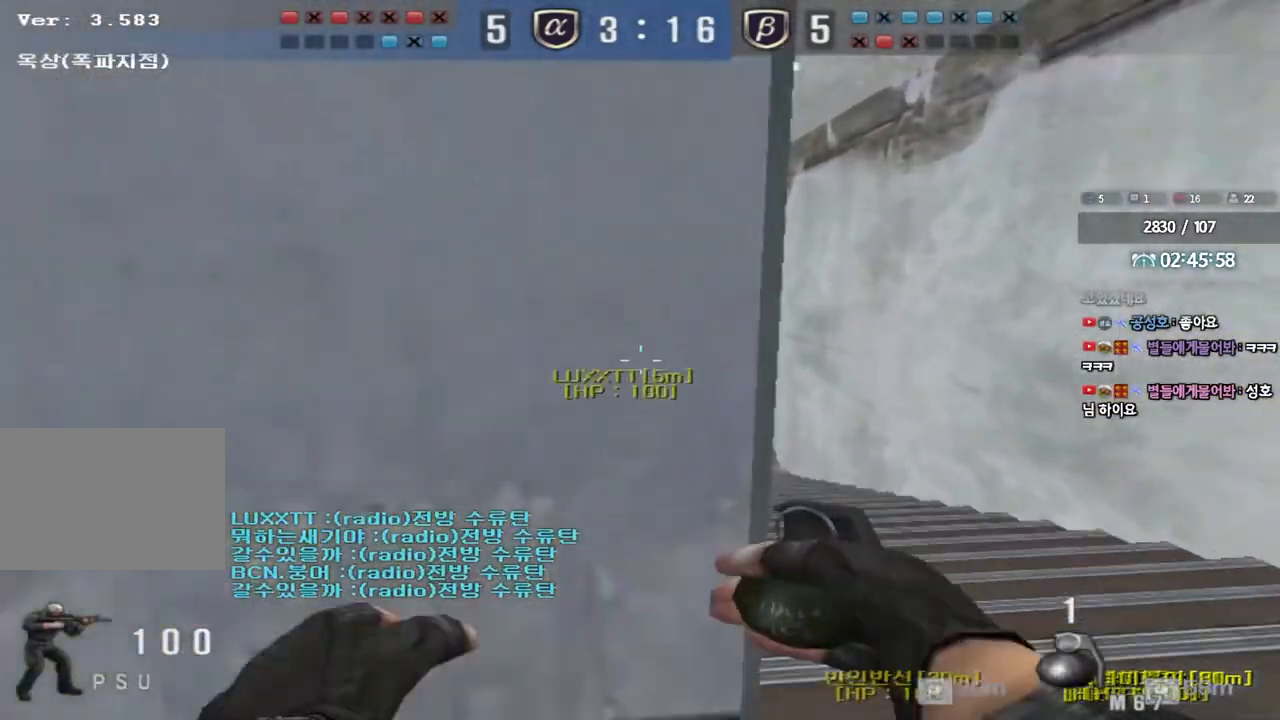
{"keys": ["a", "w"], "events": [[250, "d", "up"], [267, "a", "down"]]}
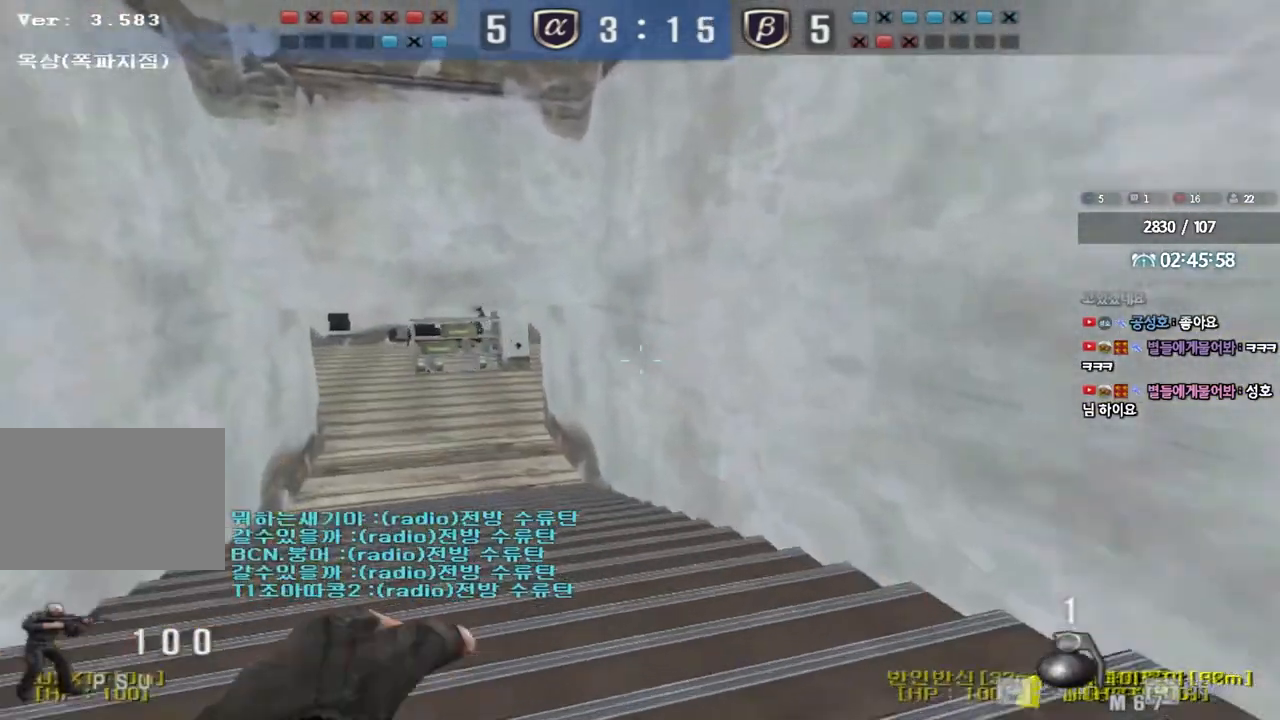
{"keys": ["a", "w"], "events": []}
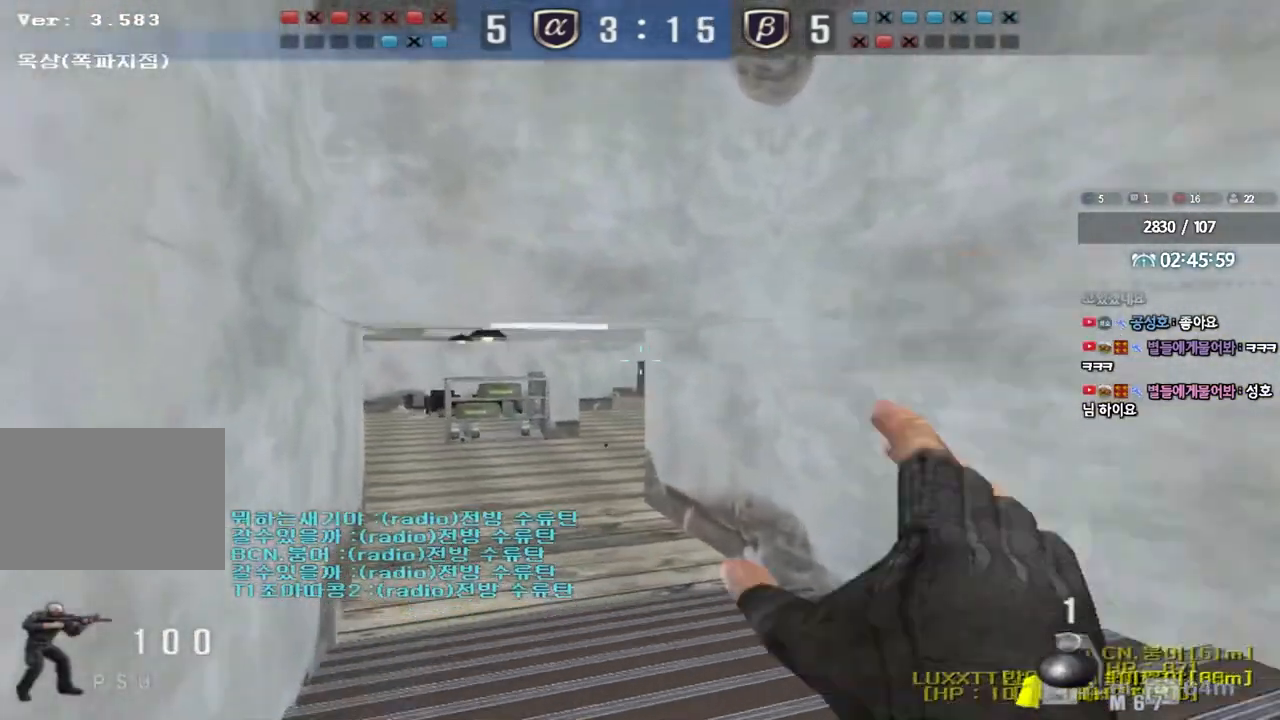
{"keys": ["ctrl", "space"], "events": [[67, "a", "up"], [100, "d", "down"], [400, "ctrl", "down"], [400, "d", "up"], [417, "w", "up"], [433, "space", "down"]]}
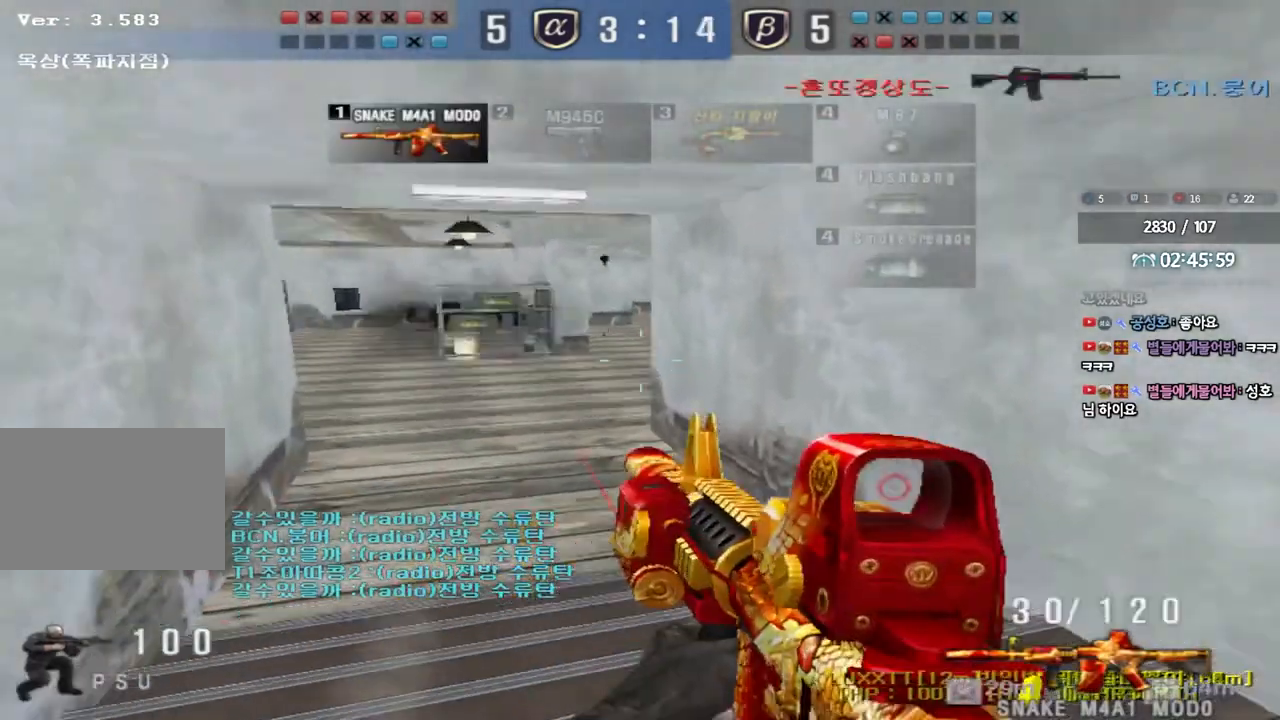
{"keys": ["d", "w"], "events": [[33, "ctrl", "up"], [33, "space", "up"], [50, "a", "down"], [50, "w", "down"], [150, "ctrl", "down"], [250, "ctrl", "up"], [333, "a", "up"], [333, "d", "down"]]}
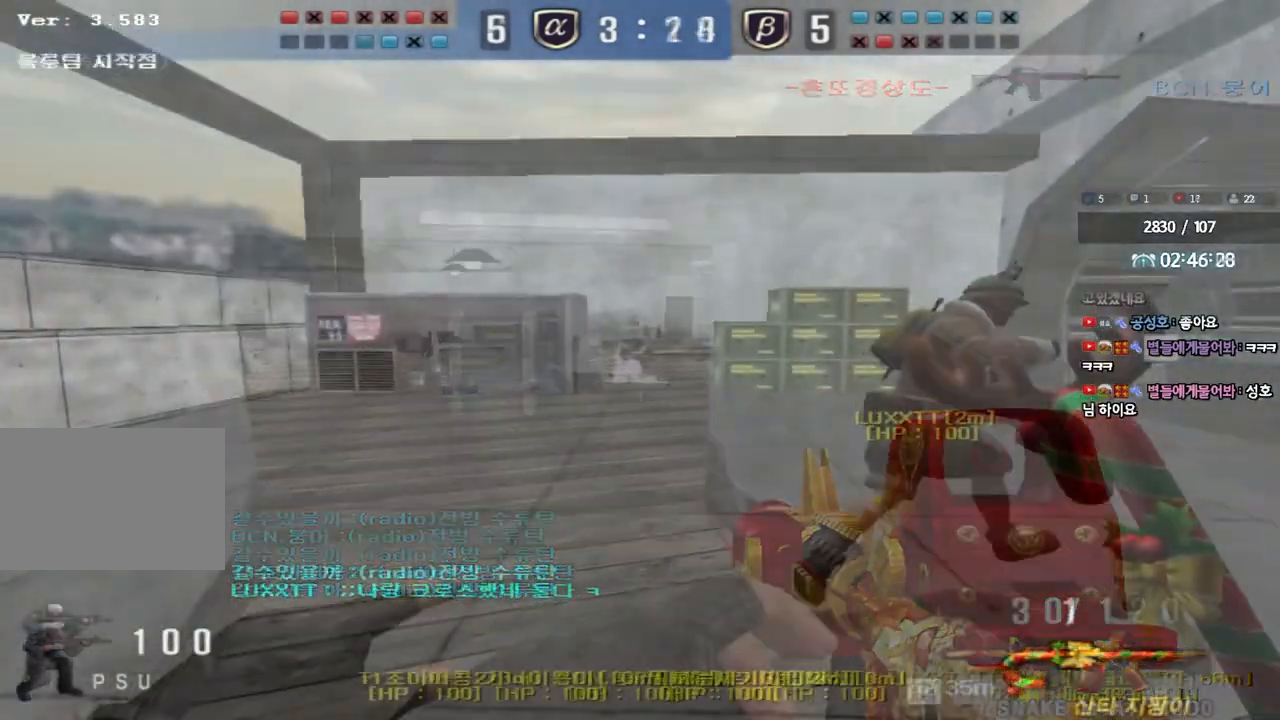
{"keys": ["d", "tab", "w"], "events": [[283, "tab", "down"]]}
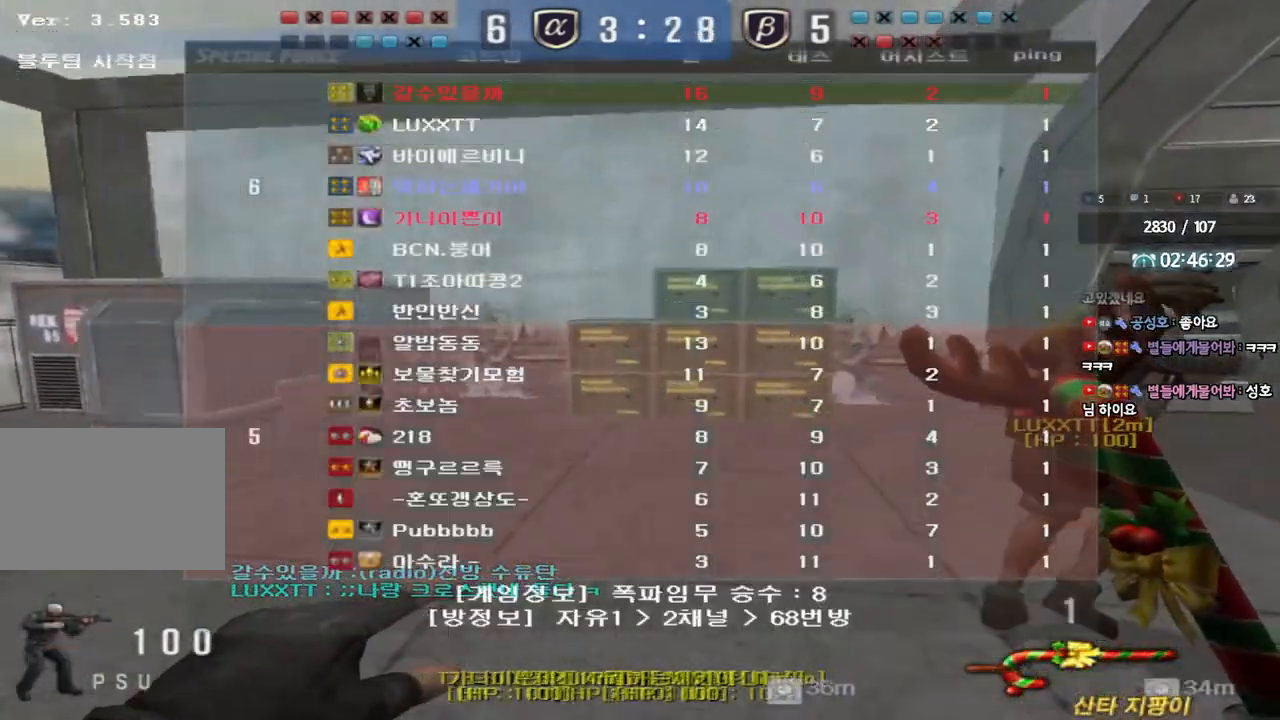
{"keys": ["d", "tab", "w"], "events": []}
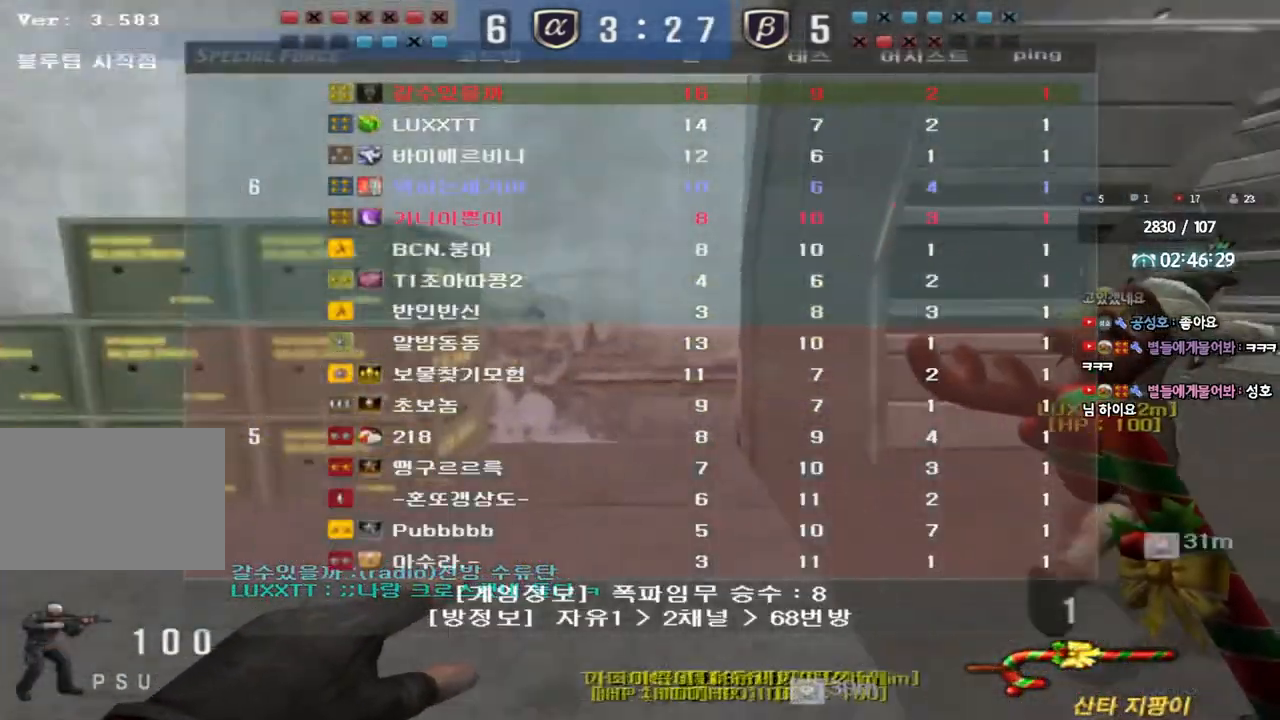
{"keys": ["d", "tab", "w"], "events": []}
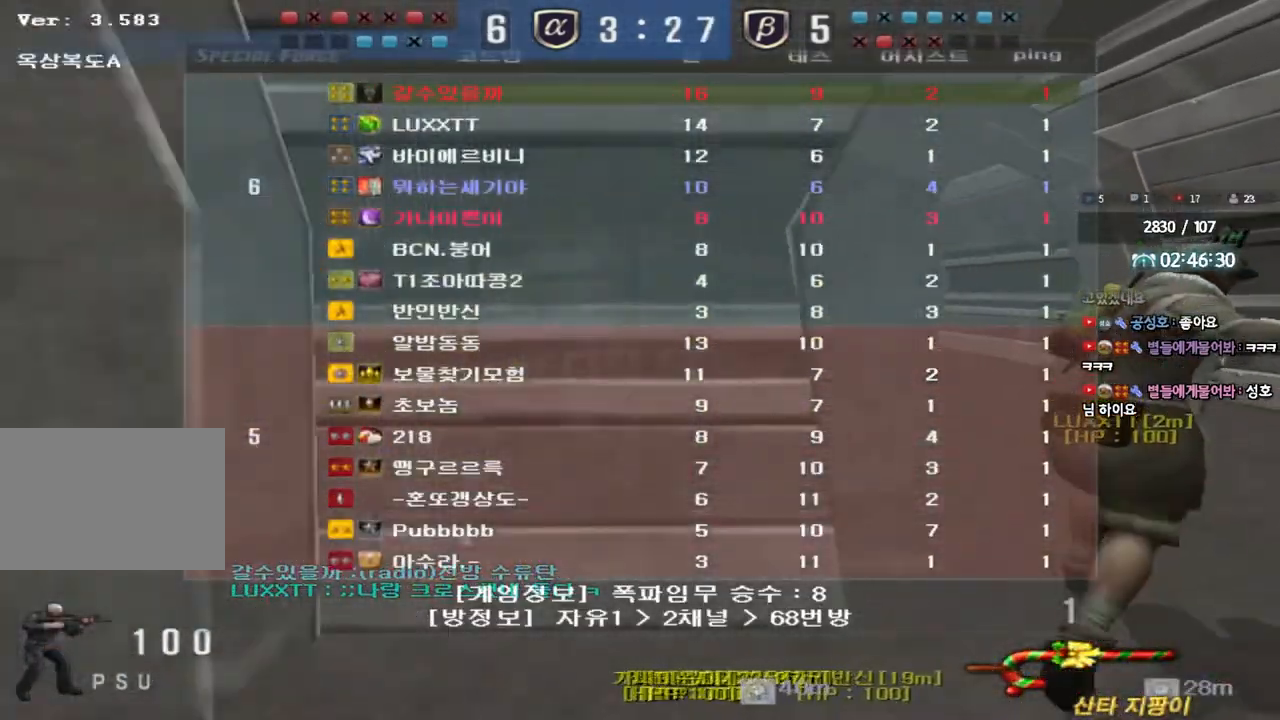
{"keys": ["d", "tab", "w"], "events": []}
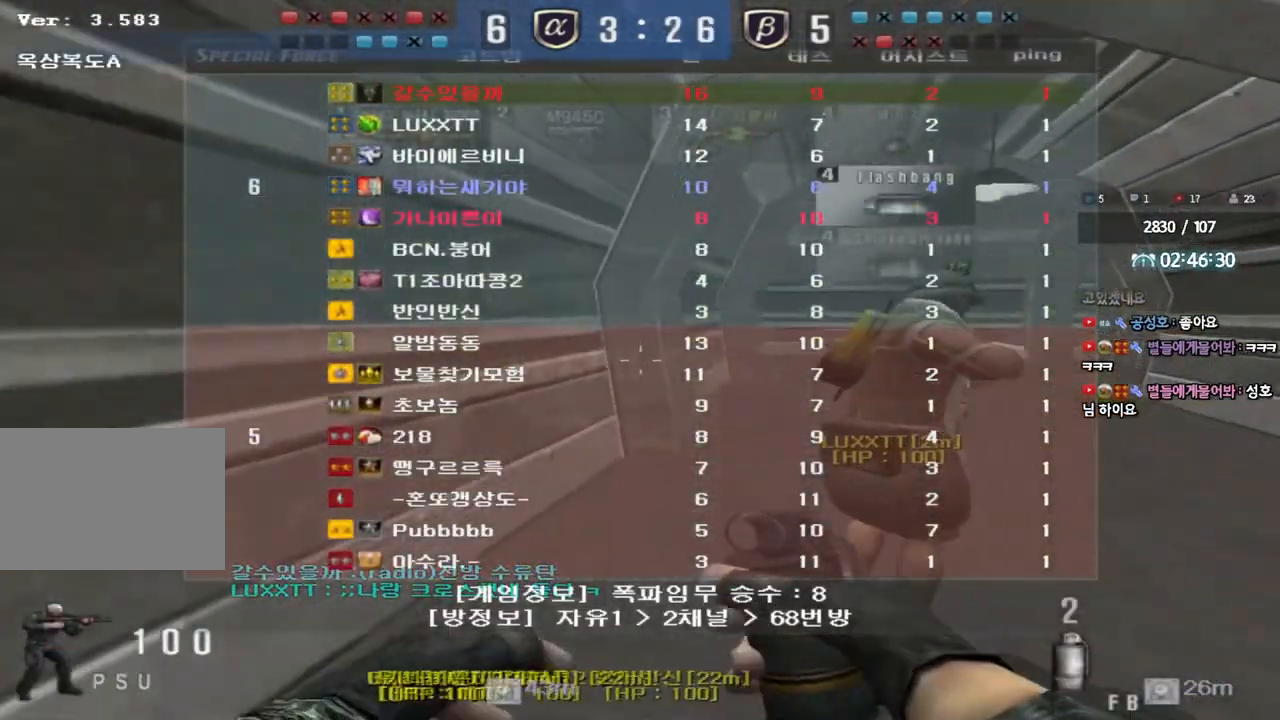
{"keys": ["d", "tab", "w"], "events": []}
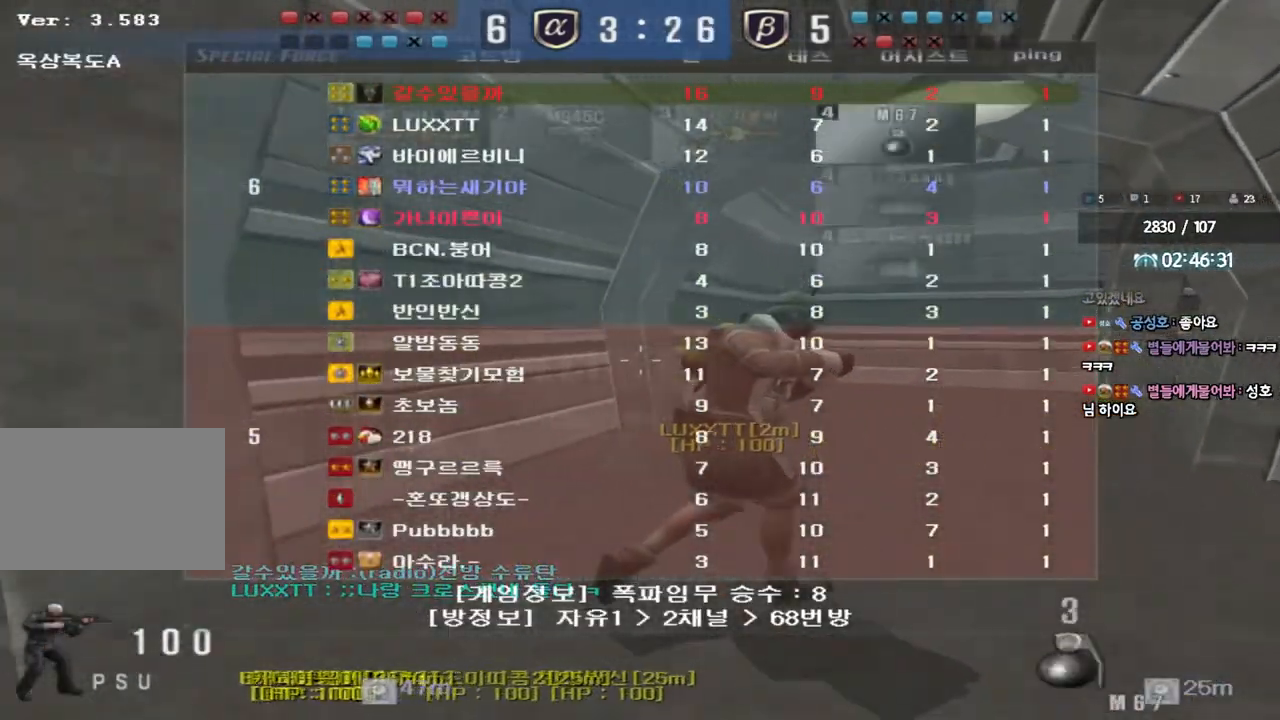
{"keys": ["a", "w"], "events": [[183, "tab", "up"], [217, "d", "up"], [300, "a", "down"]]}
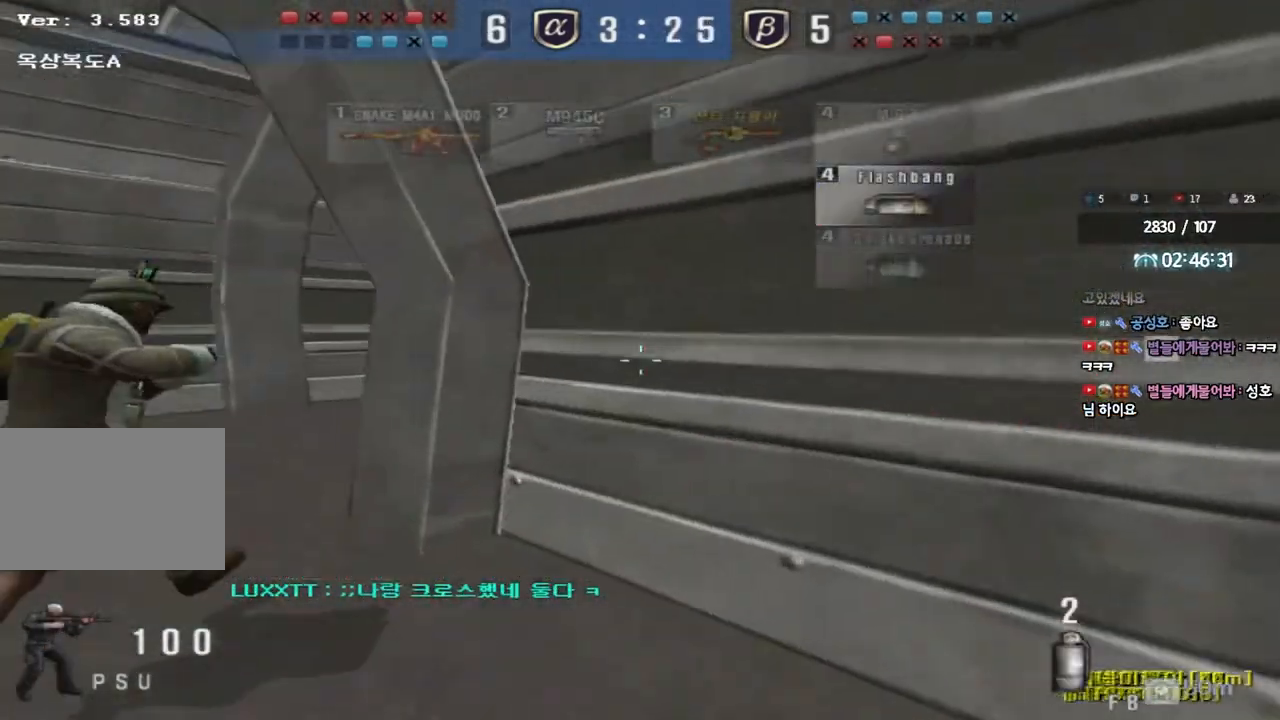
{"keys": ["a", "w"], "events": []}
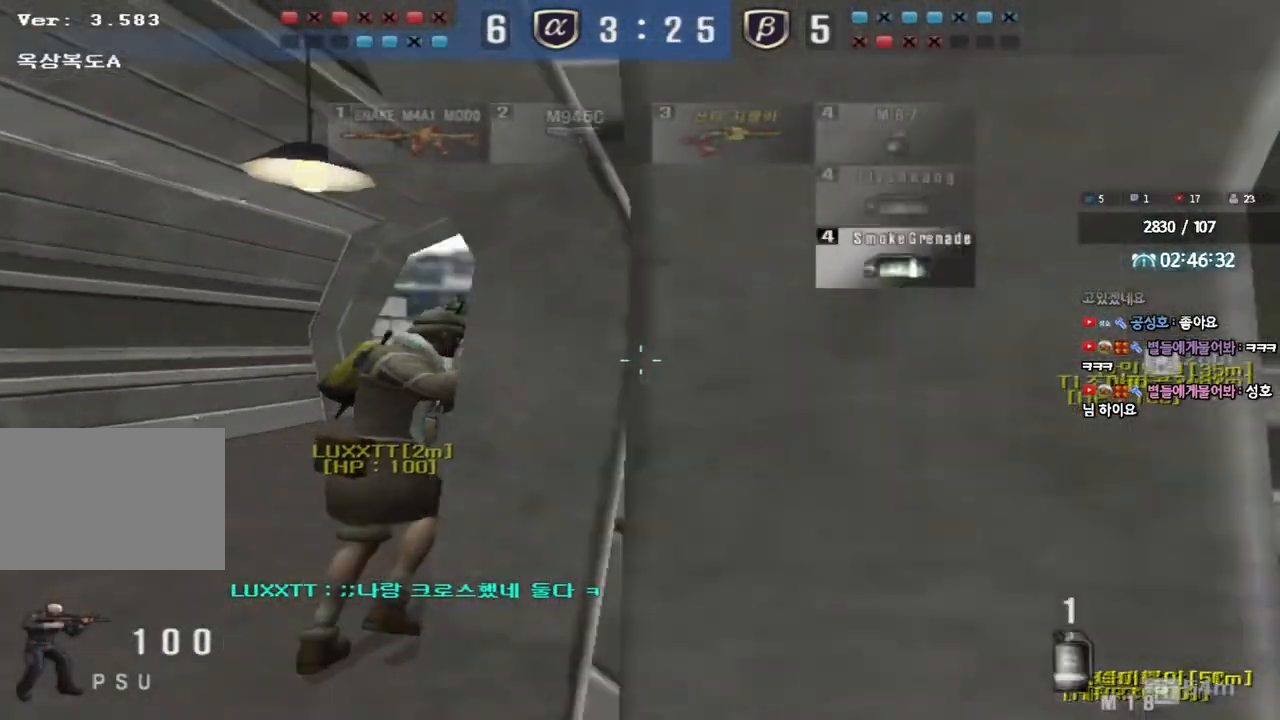
{"keys": ["a", "w"], "events": []}
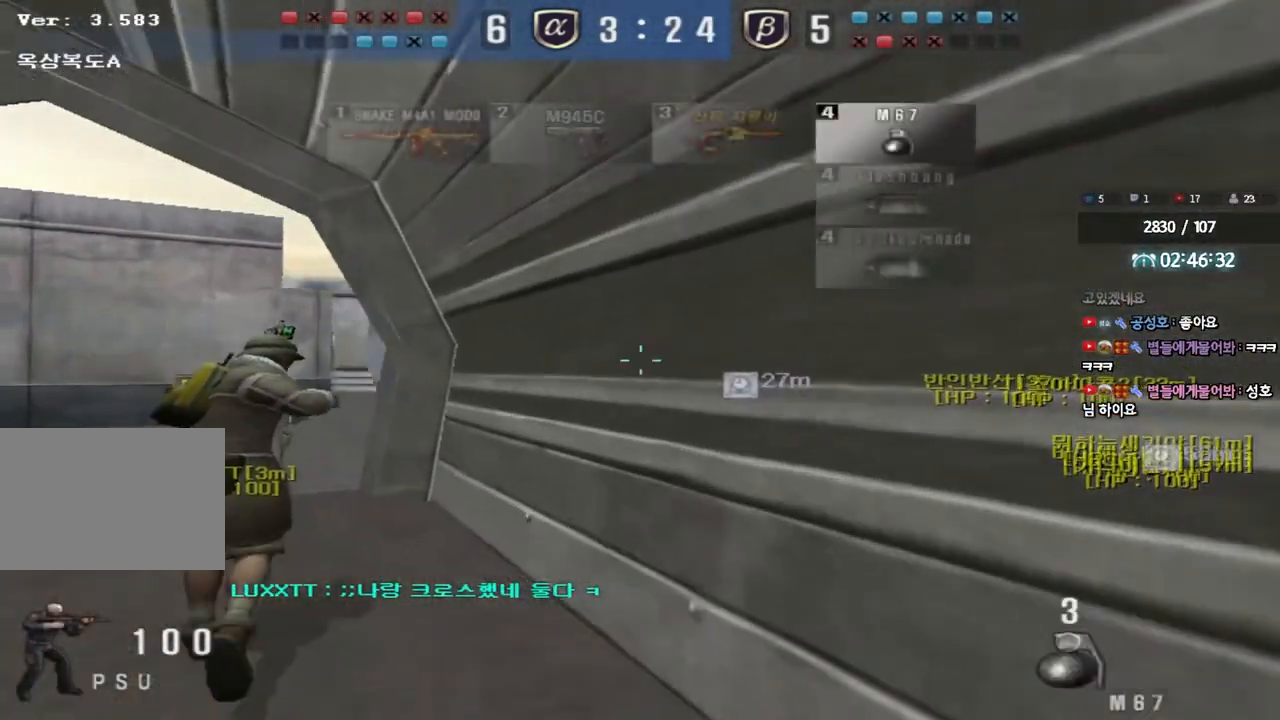
{"keys": ["a", "w"], "events": []}
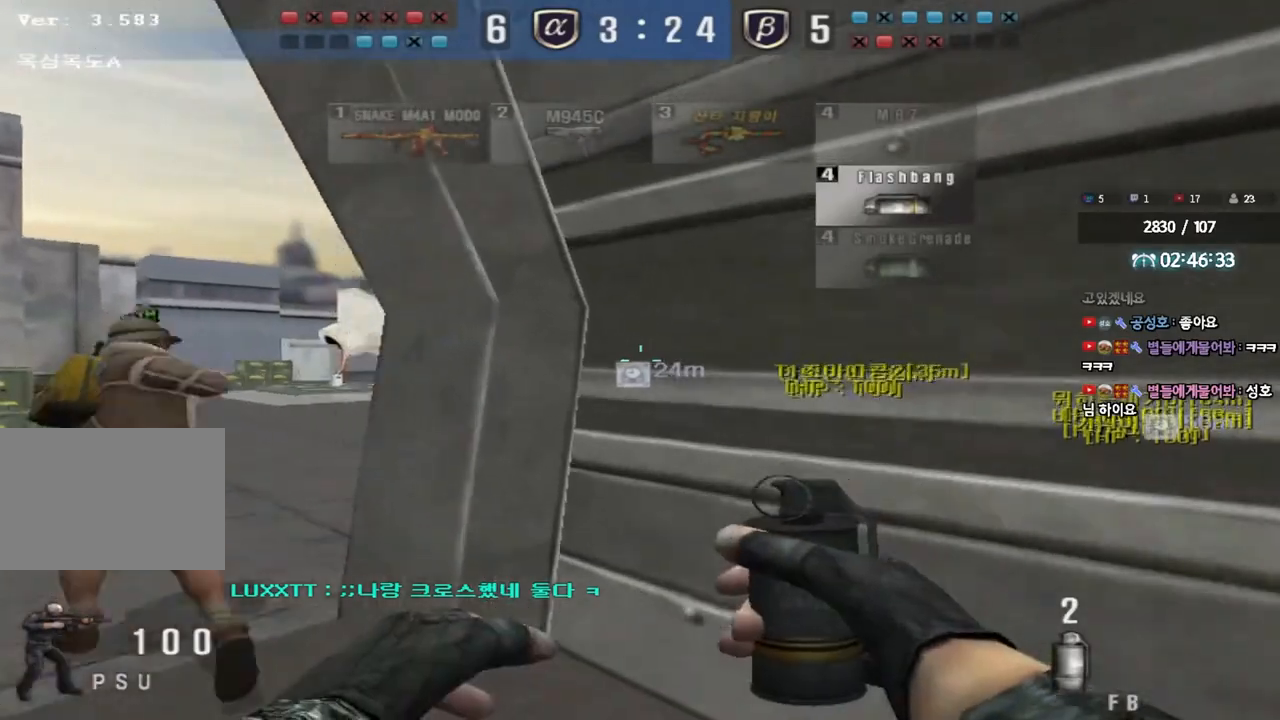
{"keys": ["d", "w"], "events": [[250, "a", "up"], [300, "d", "down"]]}
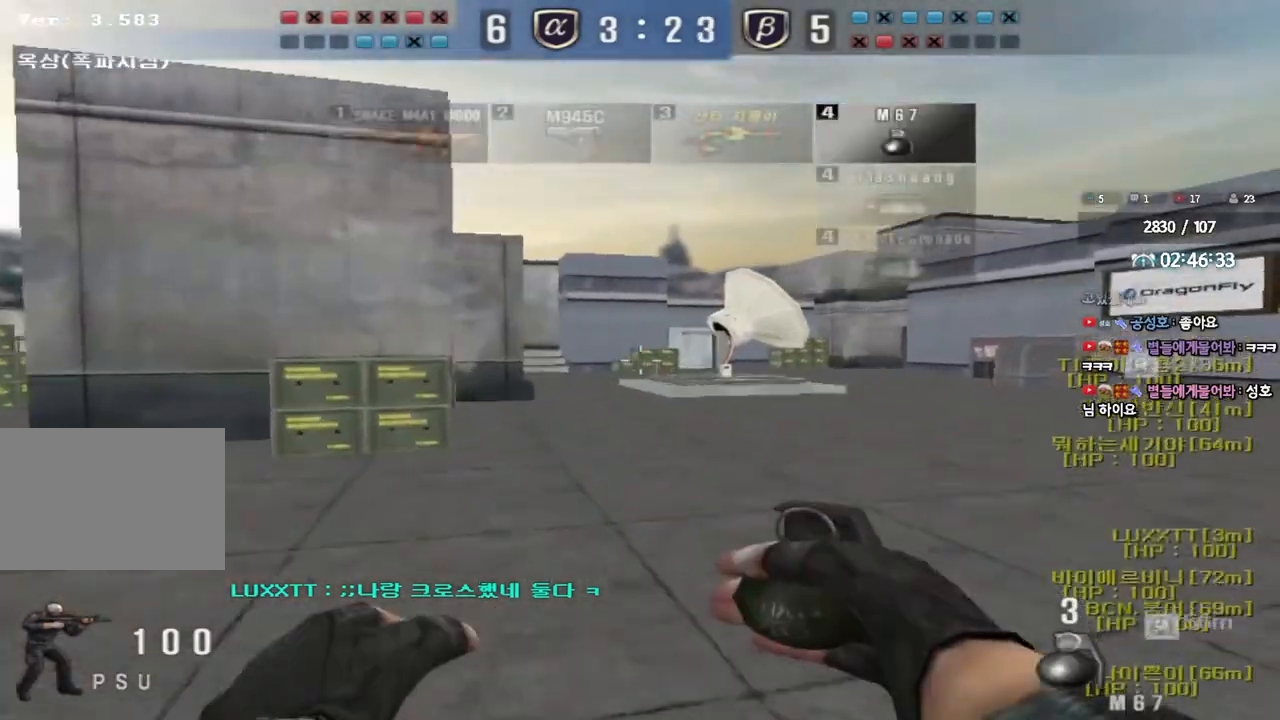
{"keys": ["d", "w"], "events": []}
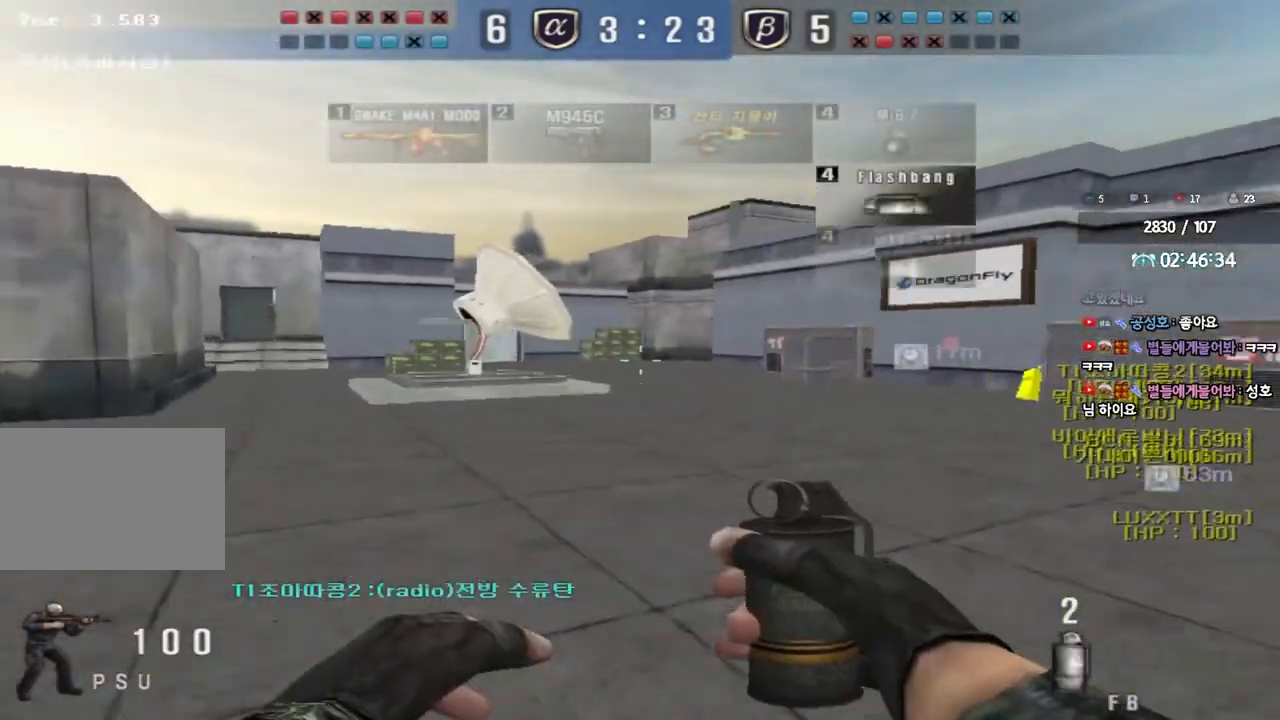
{"keys": ["d", "w"], "events": []}
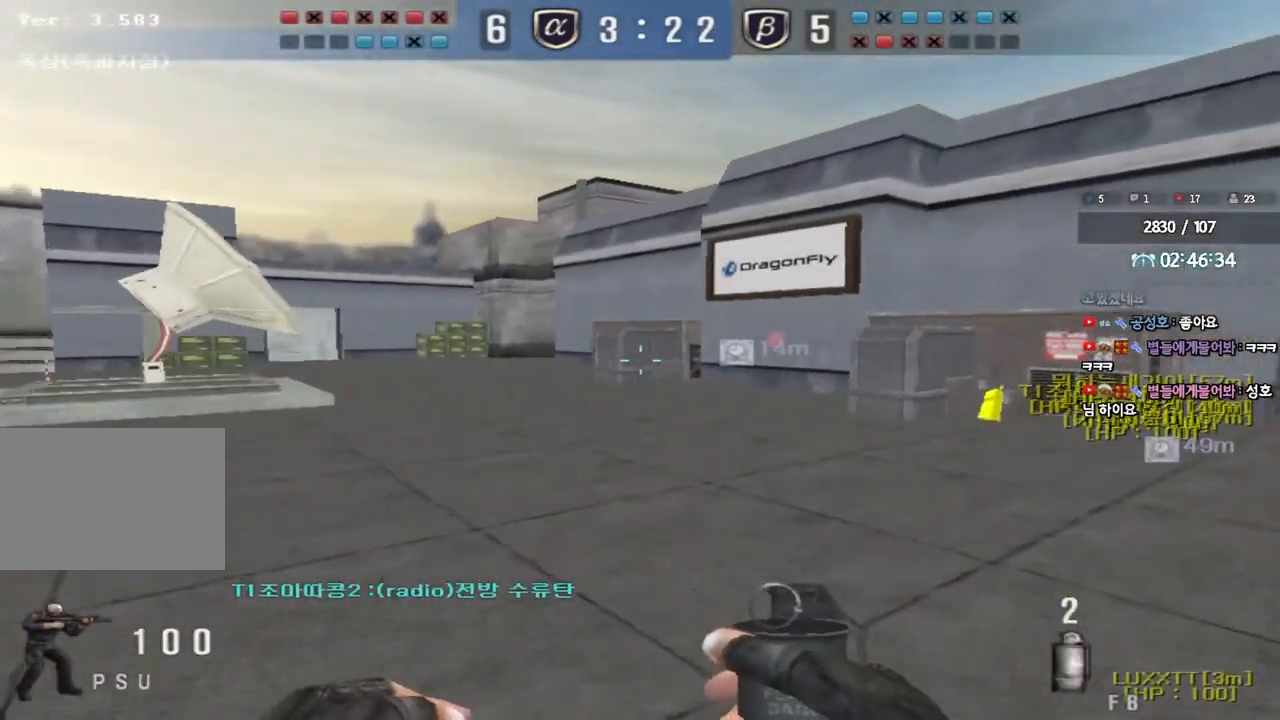
{"keys": [], "events": [[483, "d", "up"], [483, "w", "up"]]}
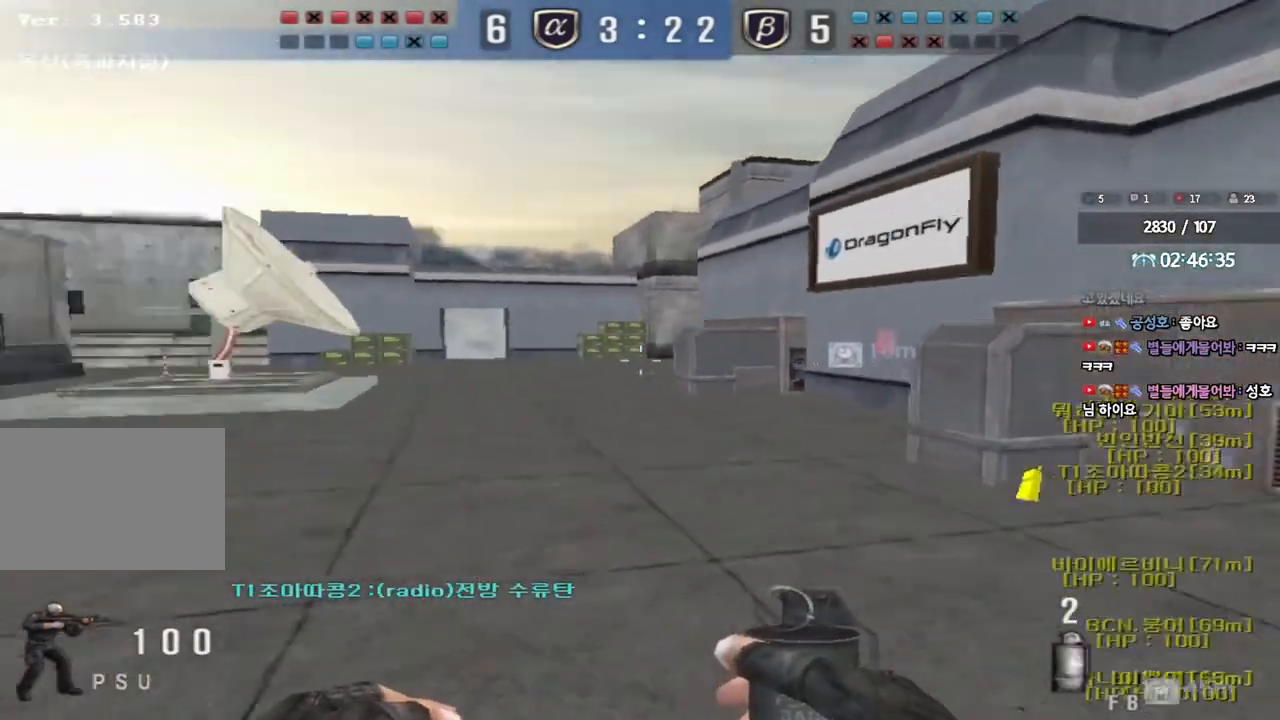
{"keys": ["a", "w"], "events": [[100, "a", "down"], [117, "w", "down"]]}